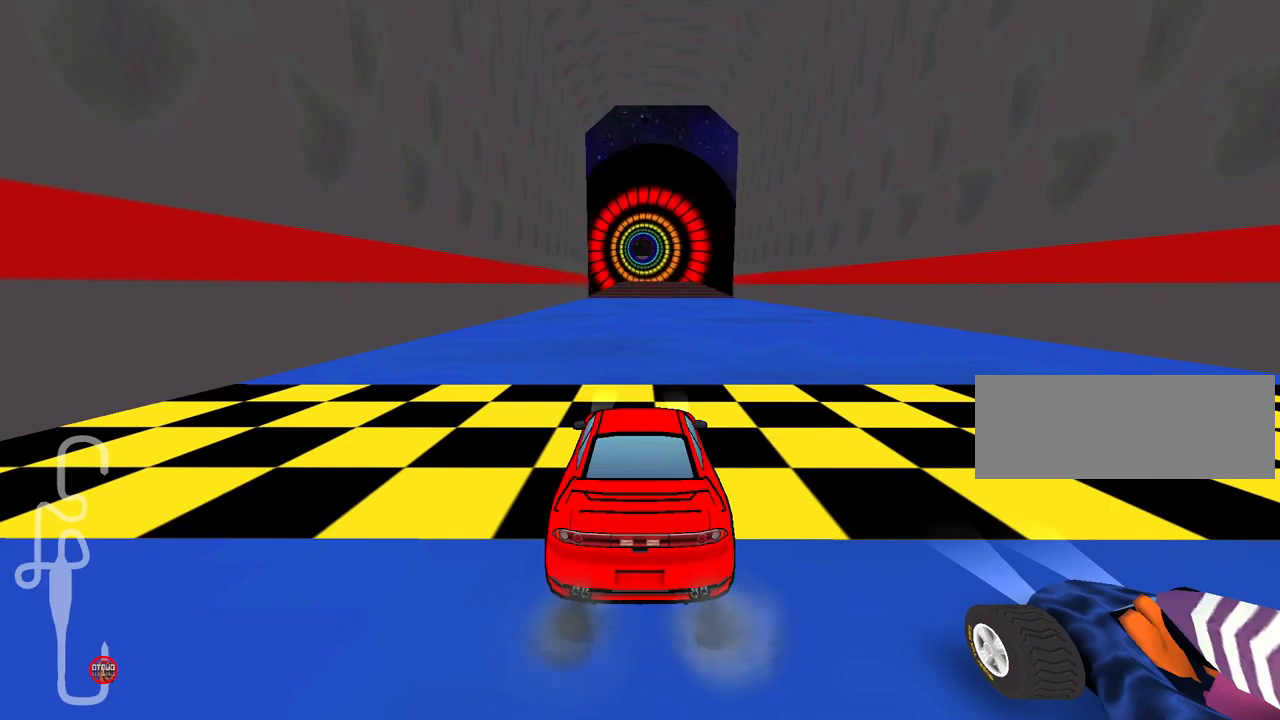
Gameplay with keyboard; each line is a JSON object with the keys held at the frame after it. "events" lists presses ("down") and releases ("up") of "down", "fire", "flag", "left", "look", "nitro", "right", "skid" and "up" between this image and that frame as [ms after this image, input, new state], when the widget could be followed in between. No other keys are recorded. Mouse input is not recorded. Key names are as the overlay labels them; some are game actions (e.g. jump) rather than physical keys.
{"keys": ["look"], "events": [[300, "look", "down"]]}
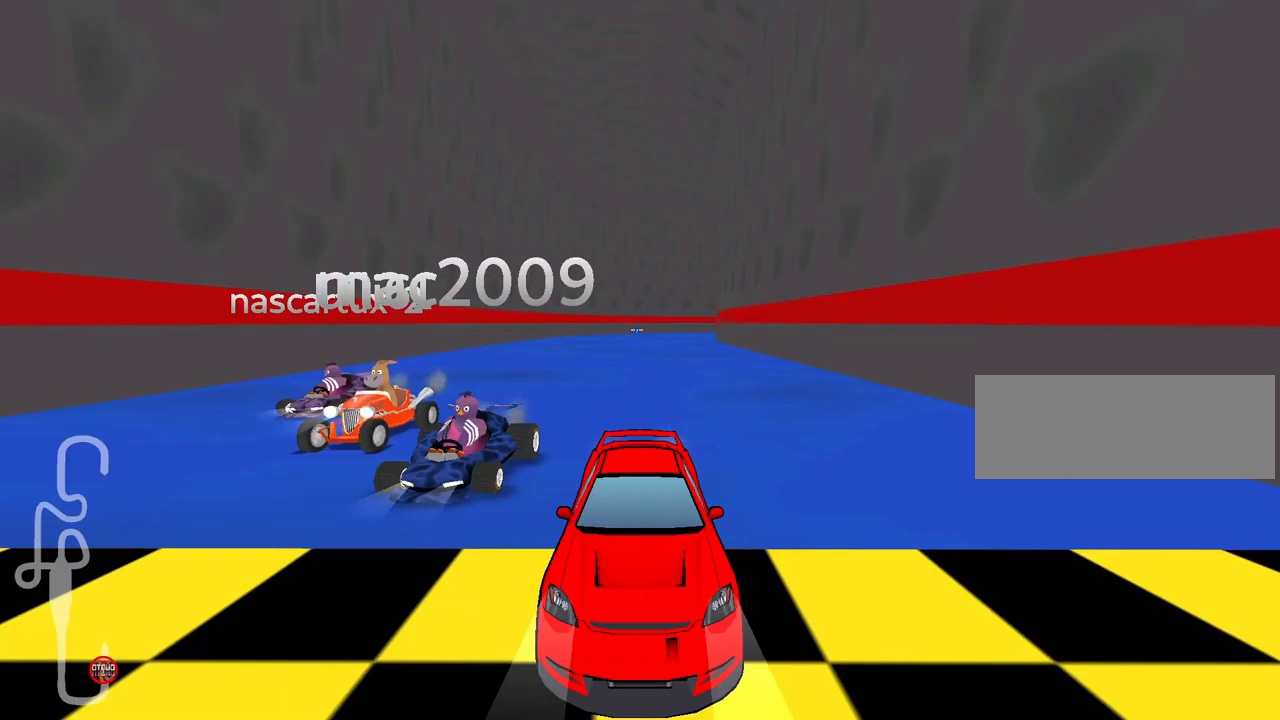
{"keys": ["look"], "events": []}
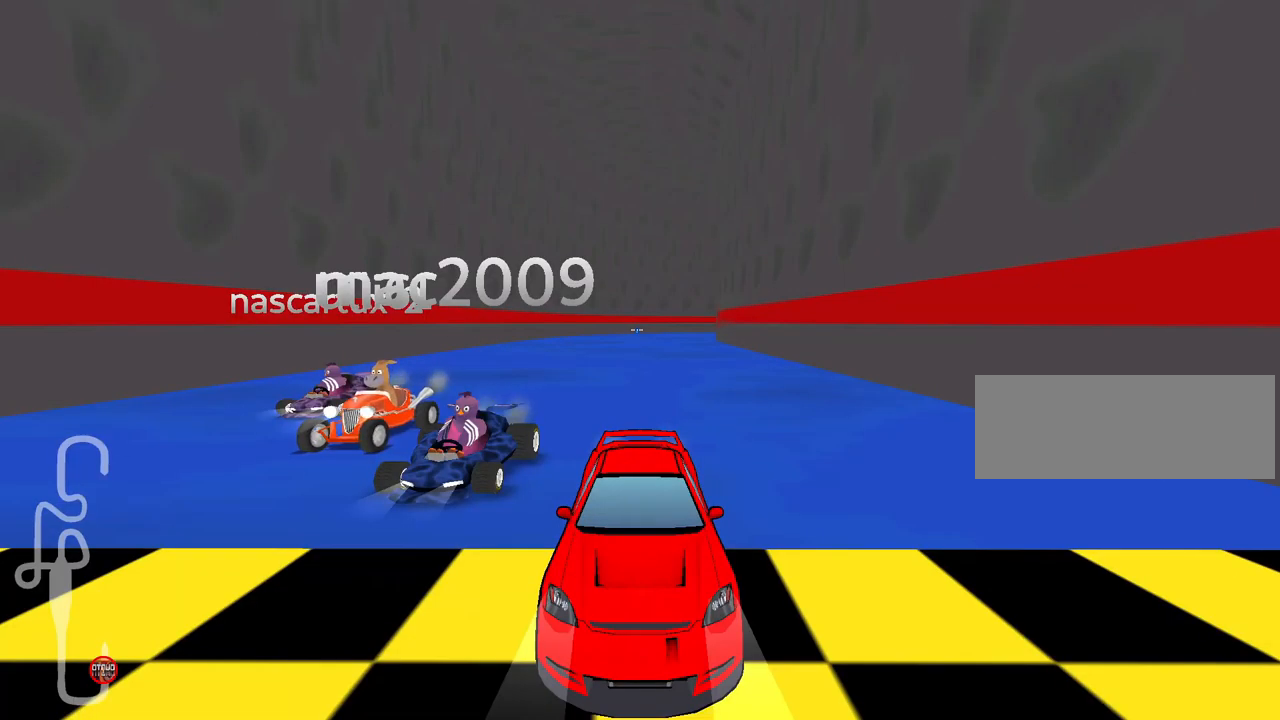
{"keys": ["look"], "events": []}
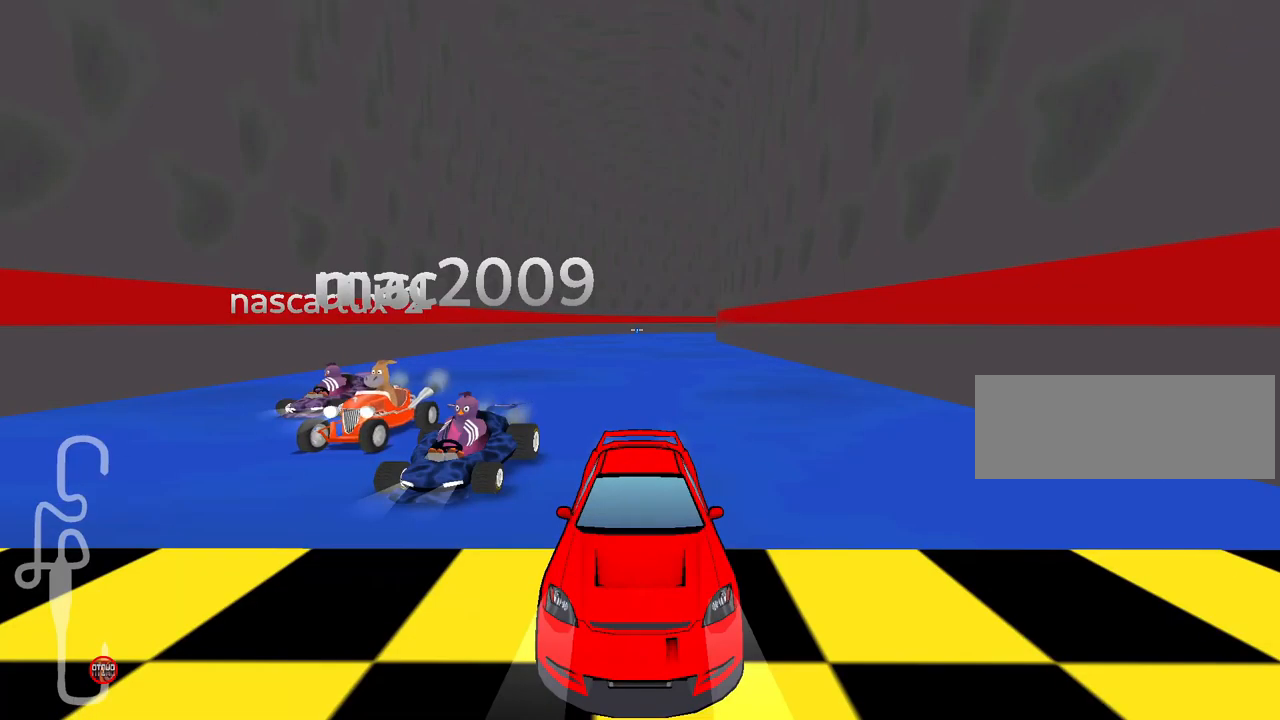
{"keys": [], "events": [[33, "look", "up"]]}
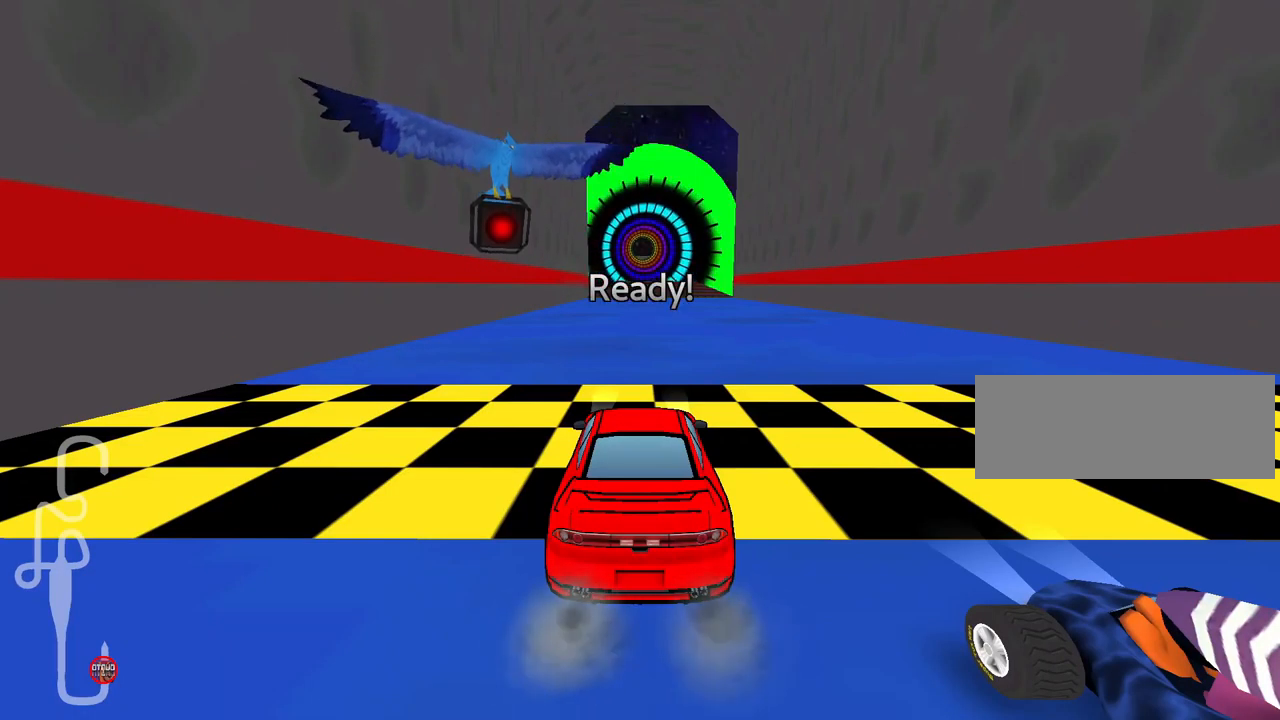
{"keys": [], "events": []}
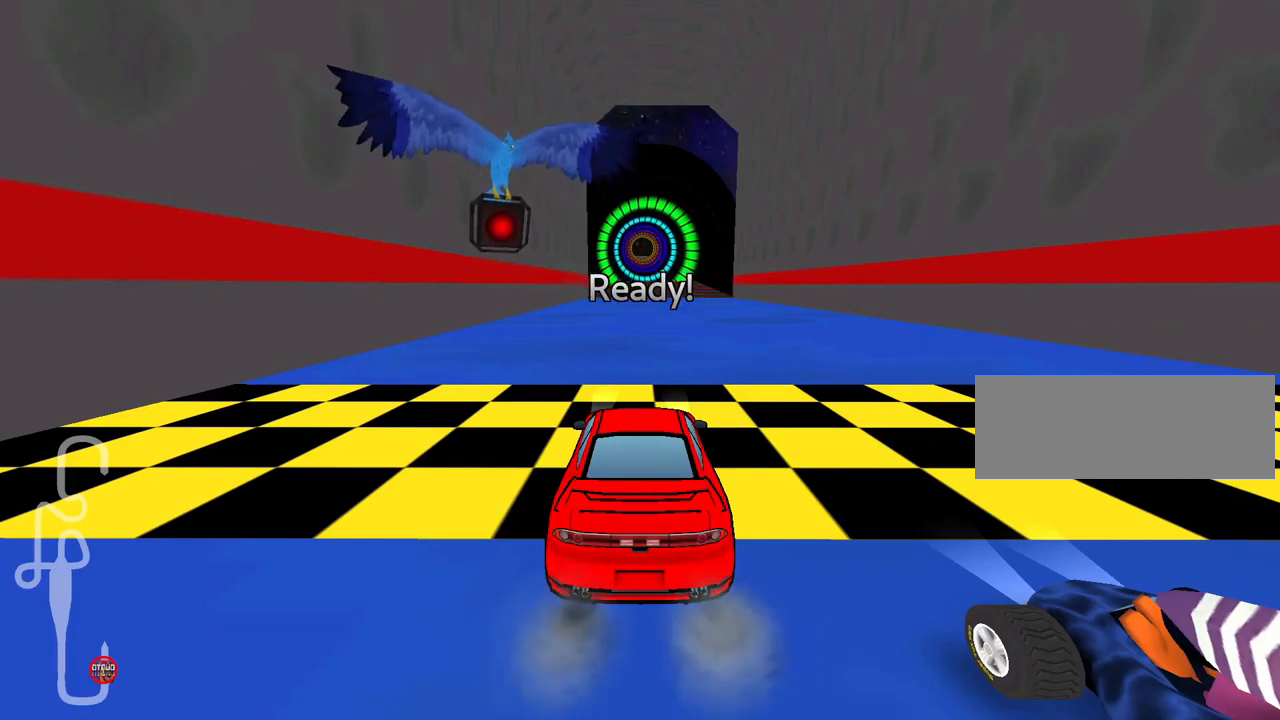
{"keys": ["up"], "events": [[233, "up", "down"]]}
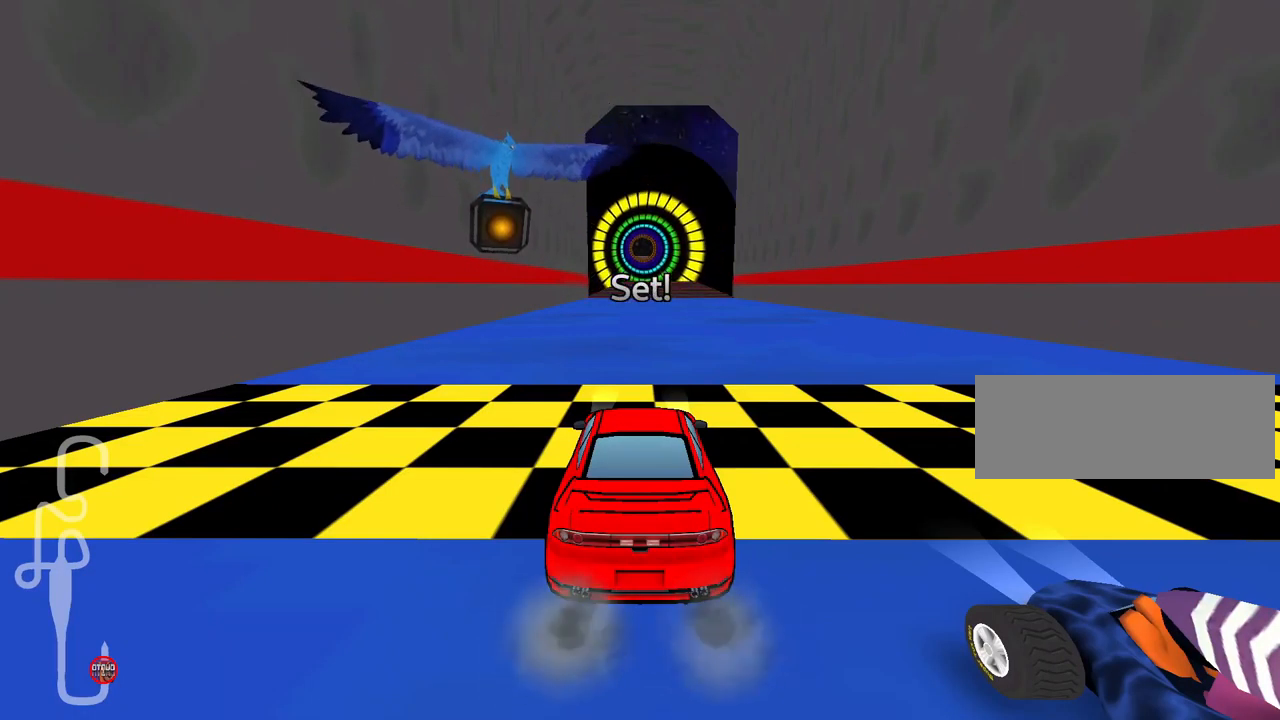
{"keys": ["up"], "events": []}
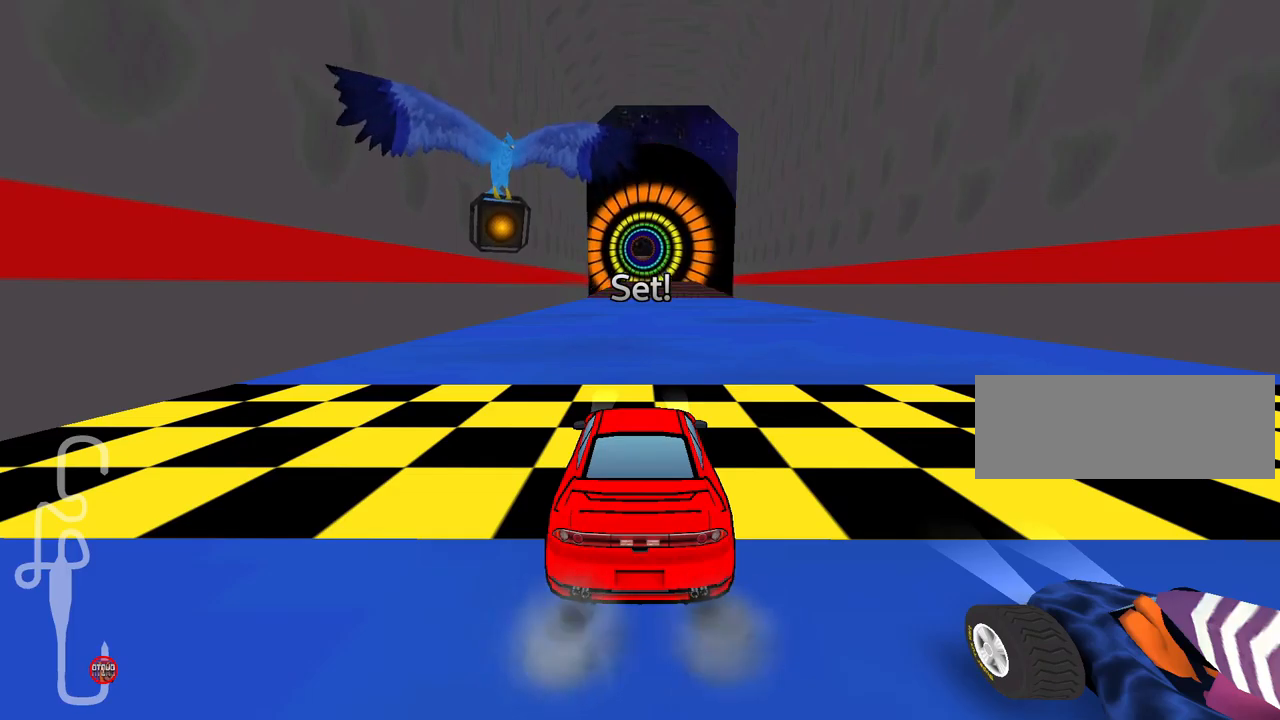
{"keys": ["skid", "up"], "events": [[200, "left", "down"], [450, "left", "up"], [500, "skid", "down"]]}
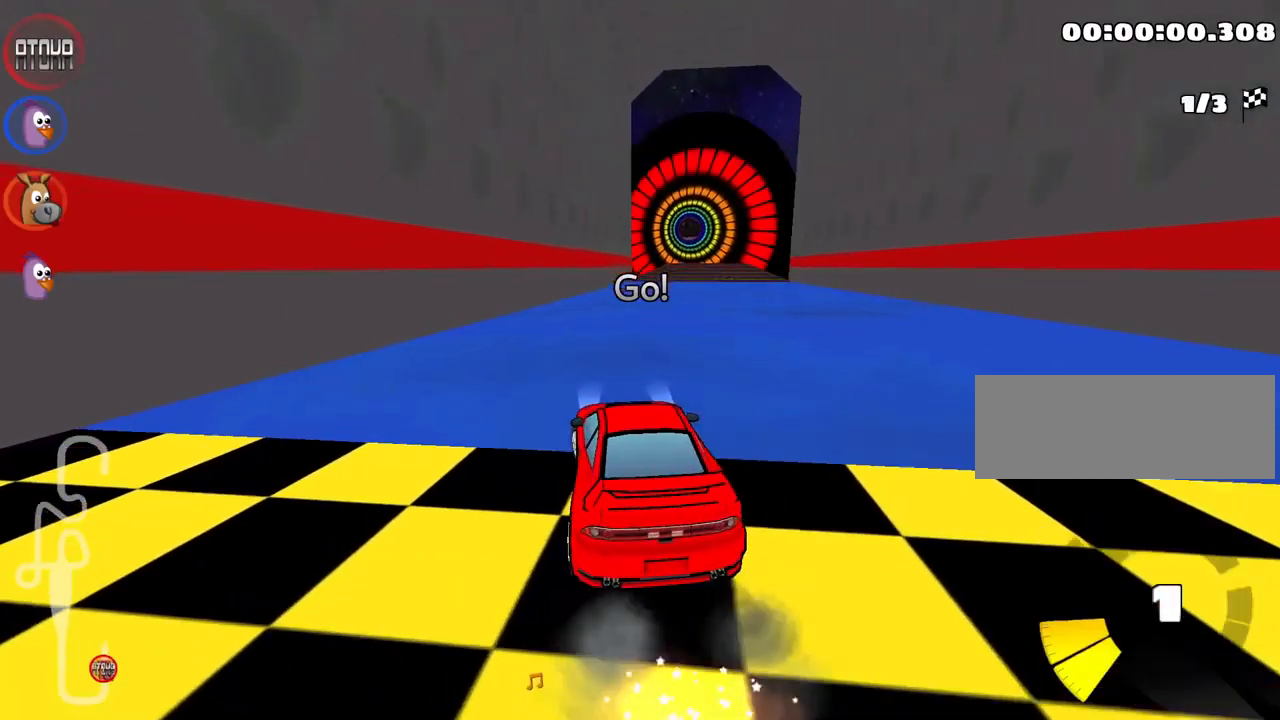
{"keys": ["left", "skid", "up"], "events": [[33, "right", "down"], [233, "right", "up"], [267, "left", "down"]]}
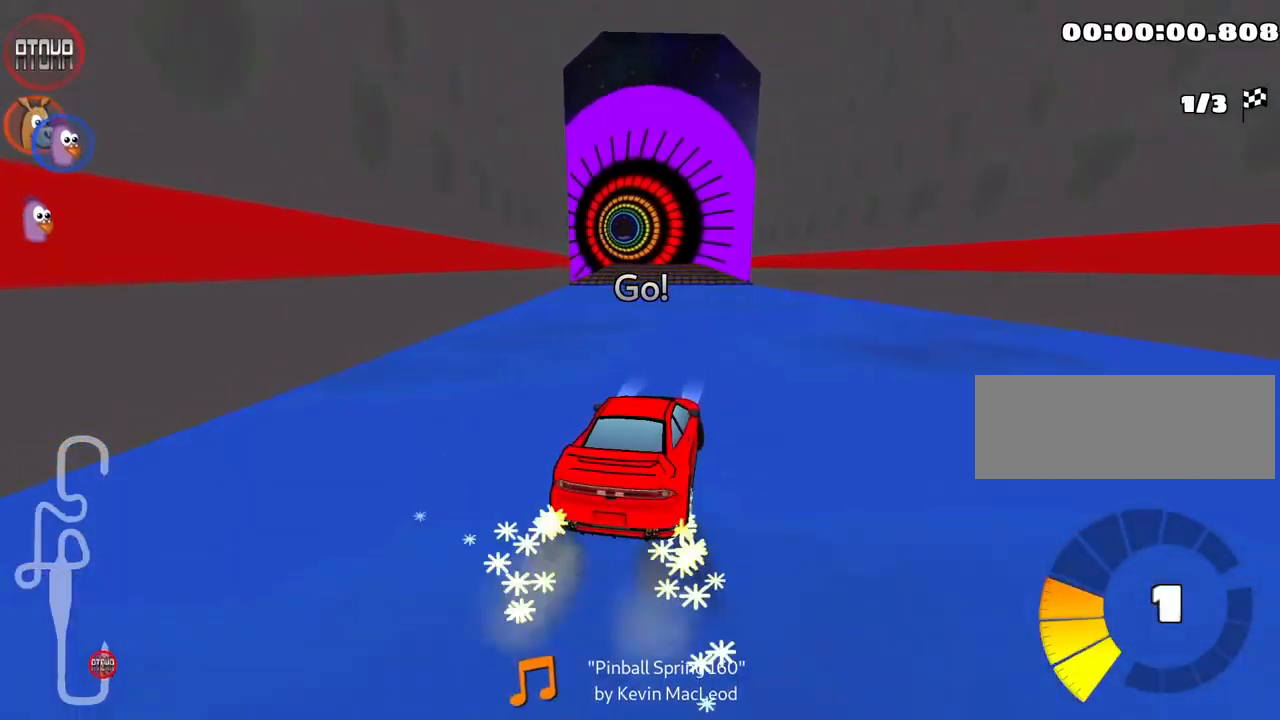
{"keys": ["left", "skid", "up"], "events": []}
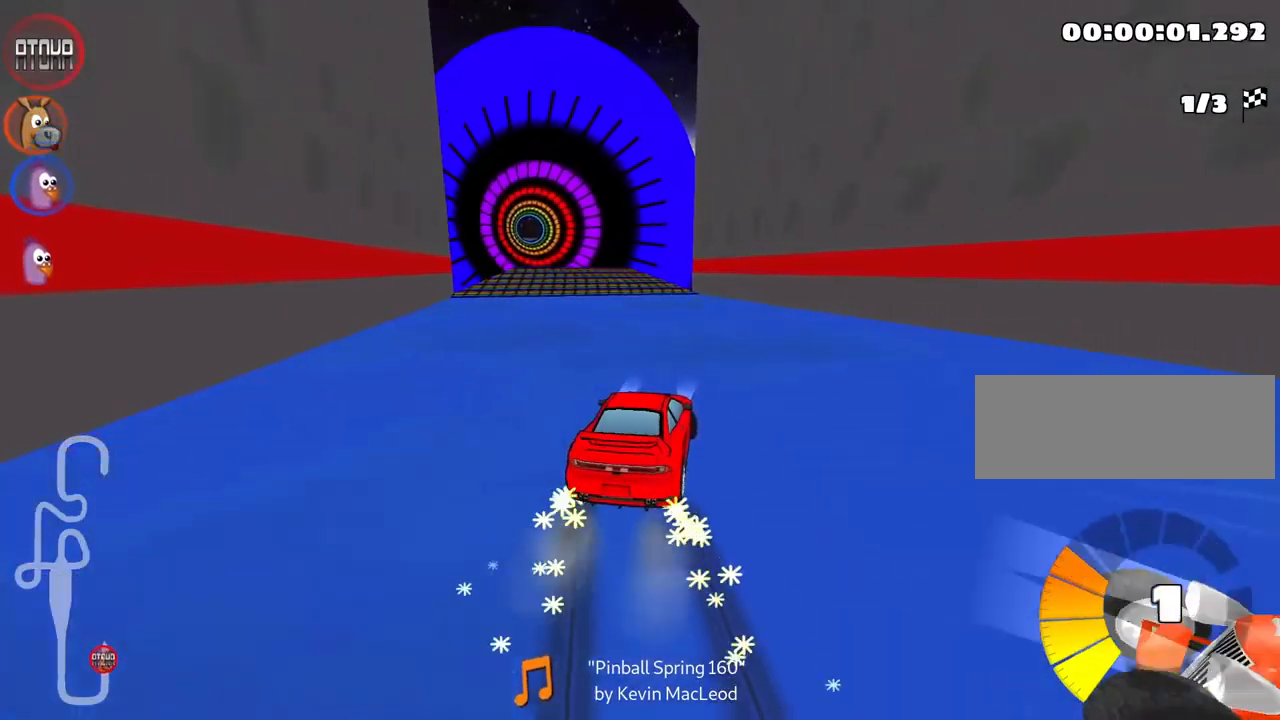
{"keys": ["up"], "events": [[183, "skid", "up"], [417, "left", "up"]]}
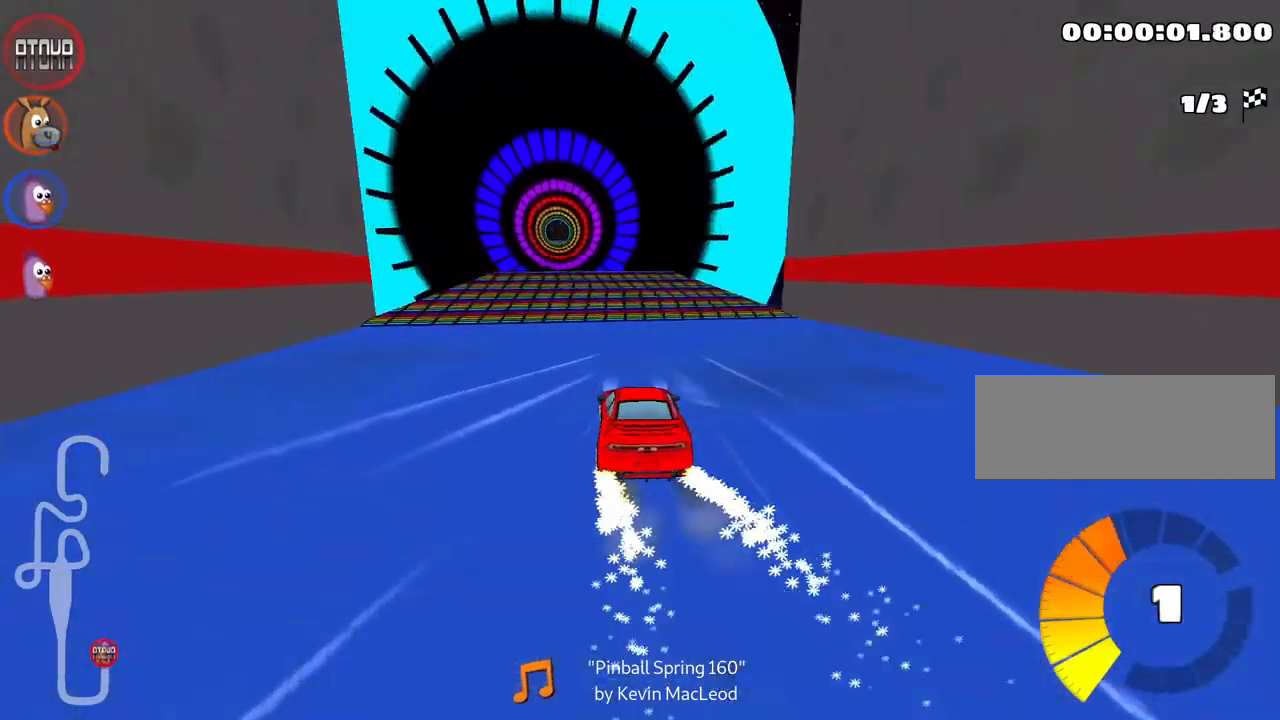
{"keys": ["fire", "up"], "events": [[233, "fire", "down"], [367, "fire", "up"], [417, "fire", "down"]]}
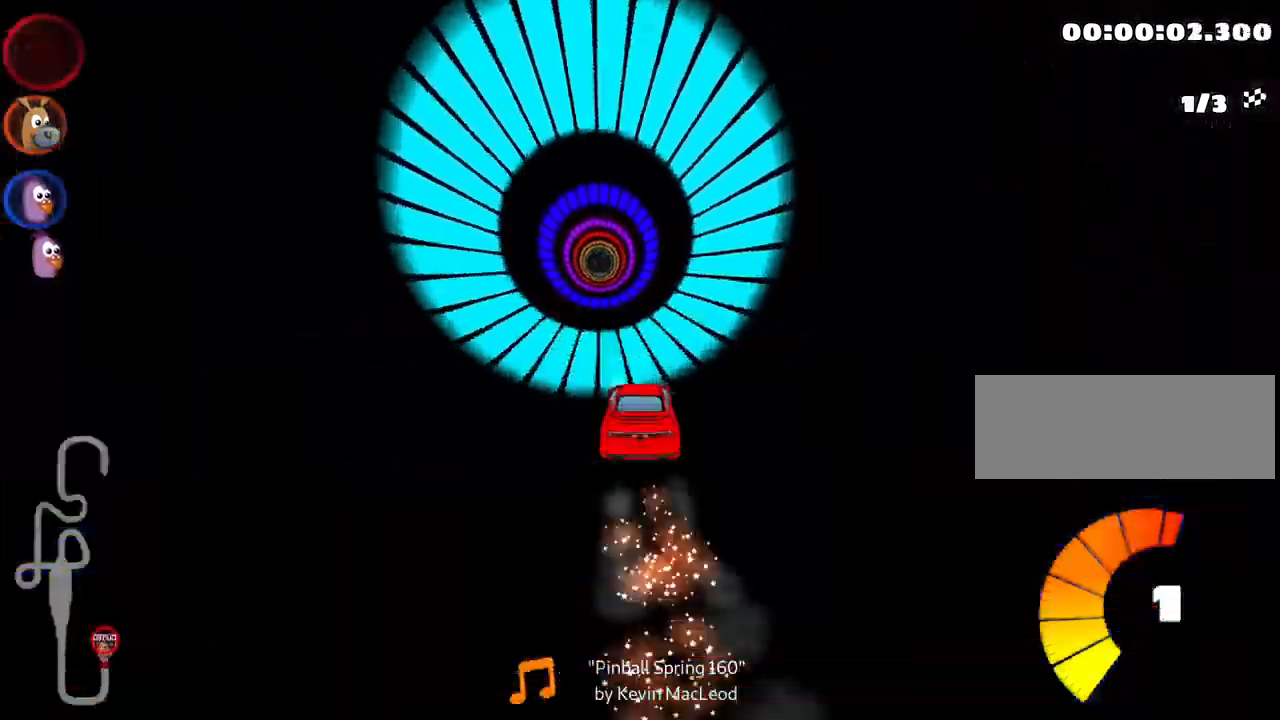
{"keys": ["up"], "events": [[67, "fire", "up"], [83, "left", "down"], [167, "left", "up"]]}
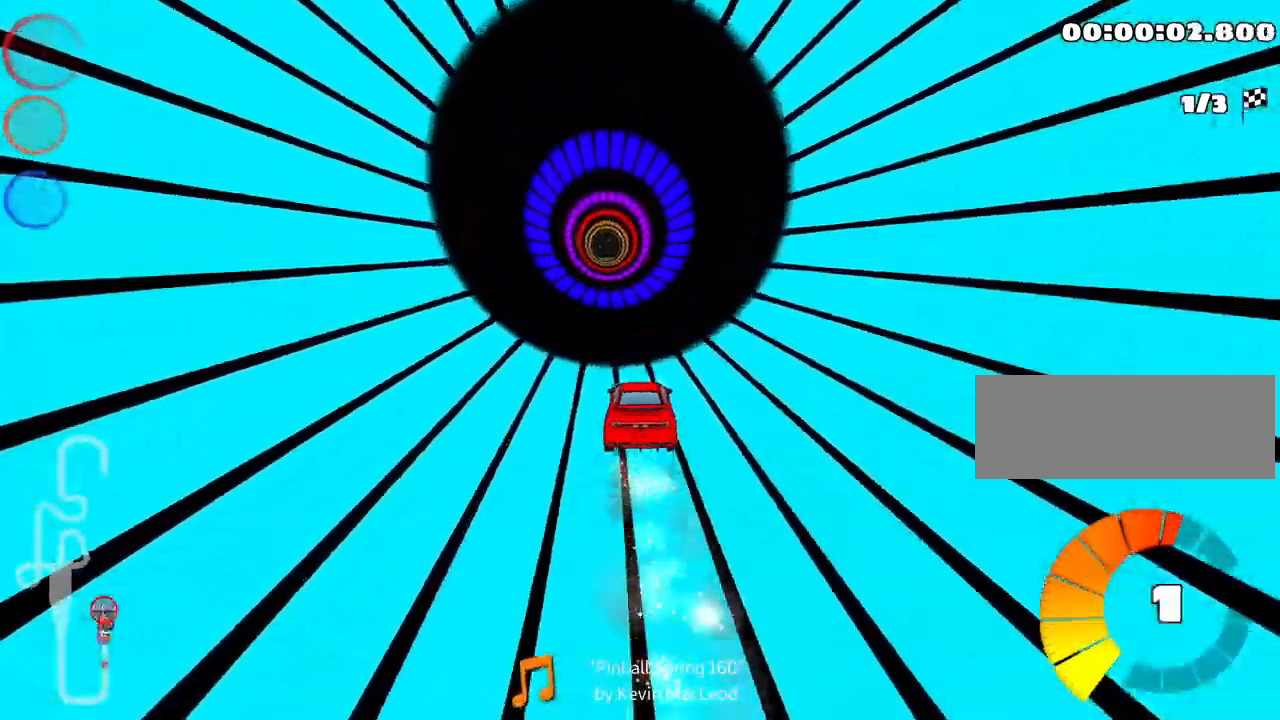
{"keys": ["up"], "events": []}
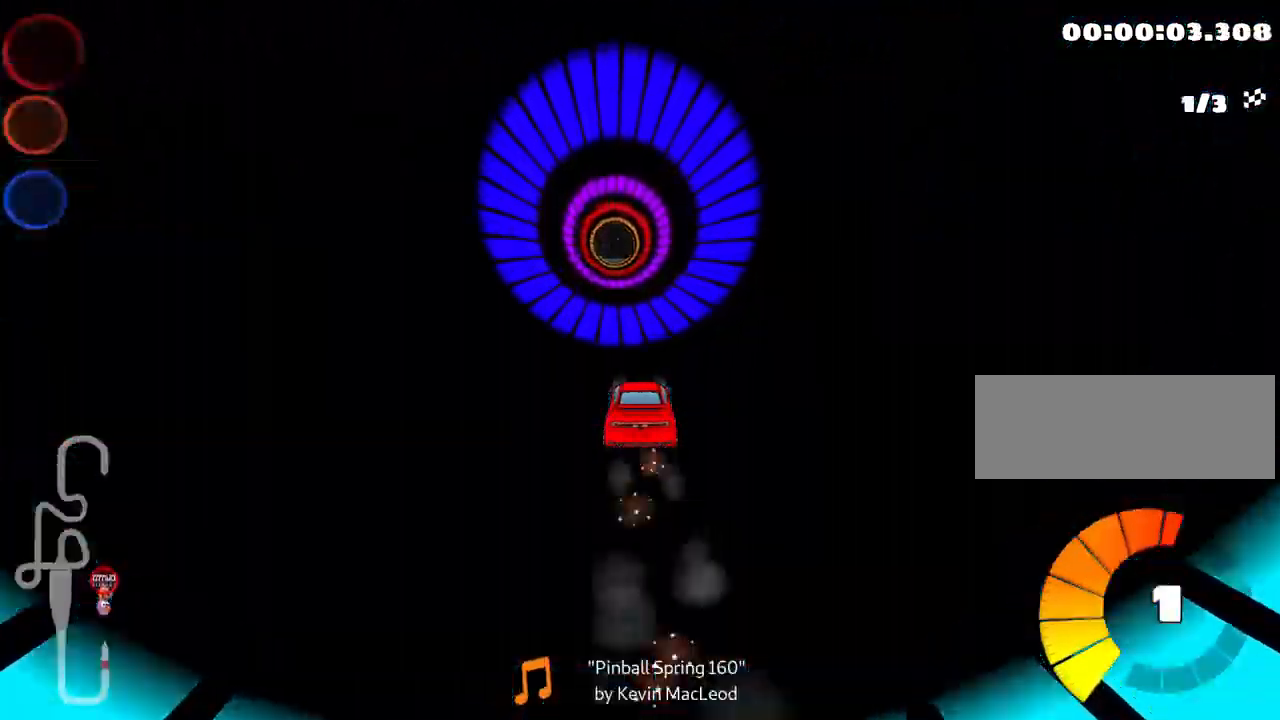
{"keys": ["up"], "events": []}
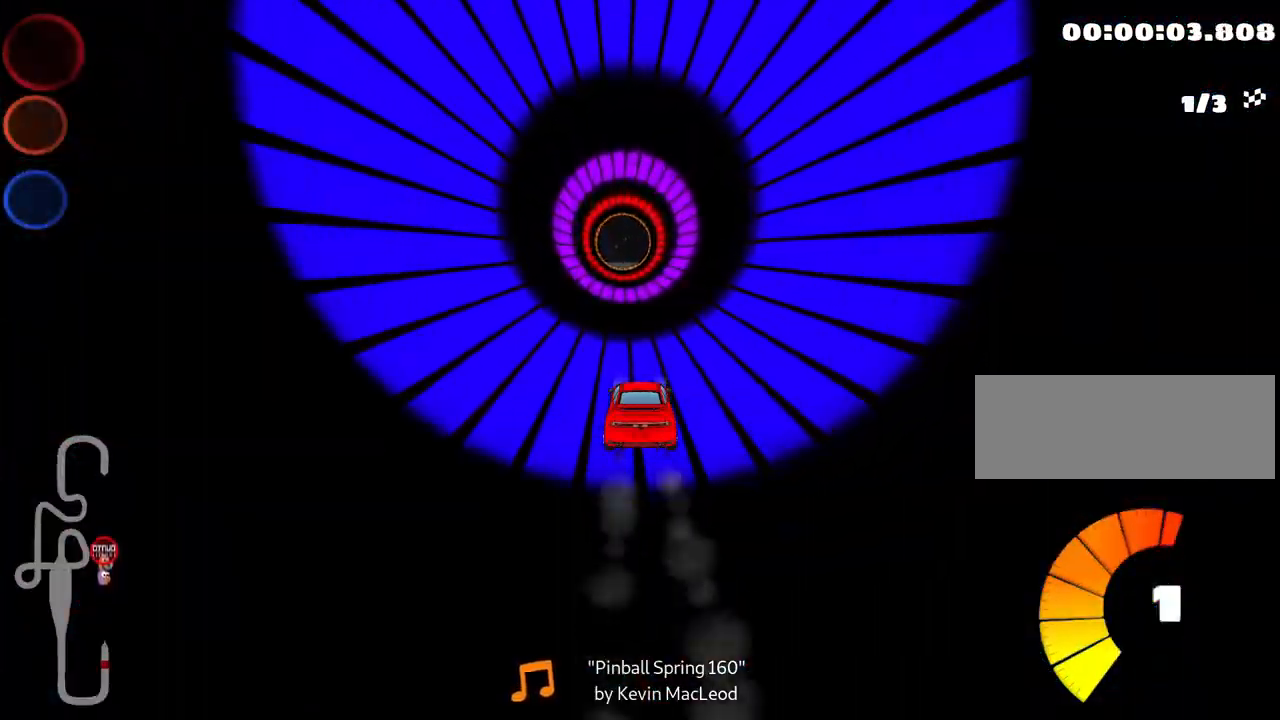
{"keys": ["up"], "events": []}
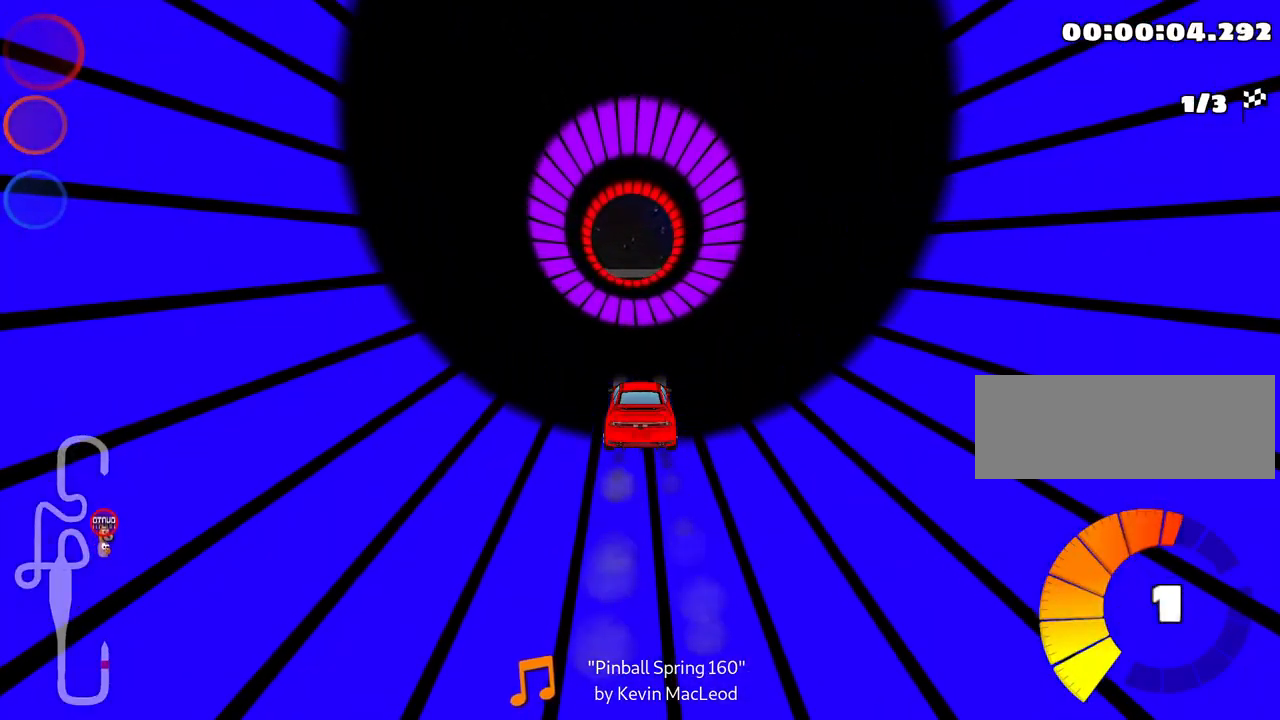
{"keys": ["up"], "events": []}
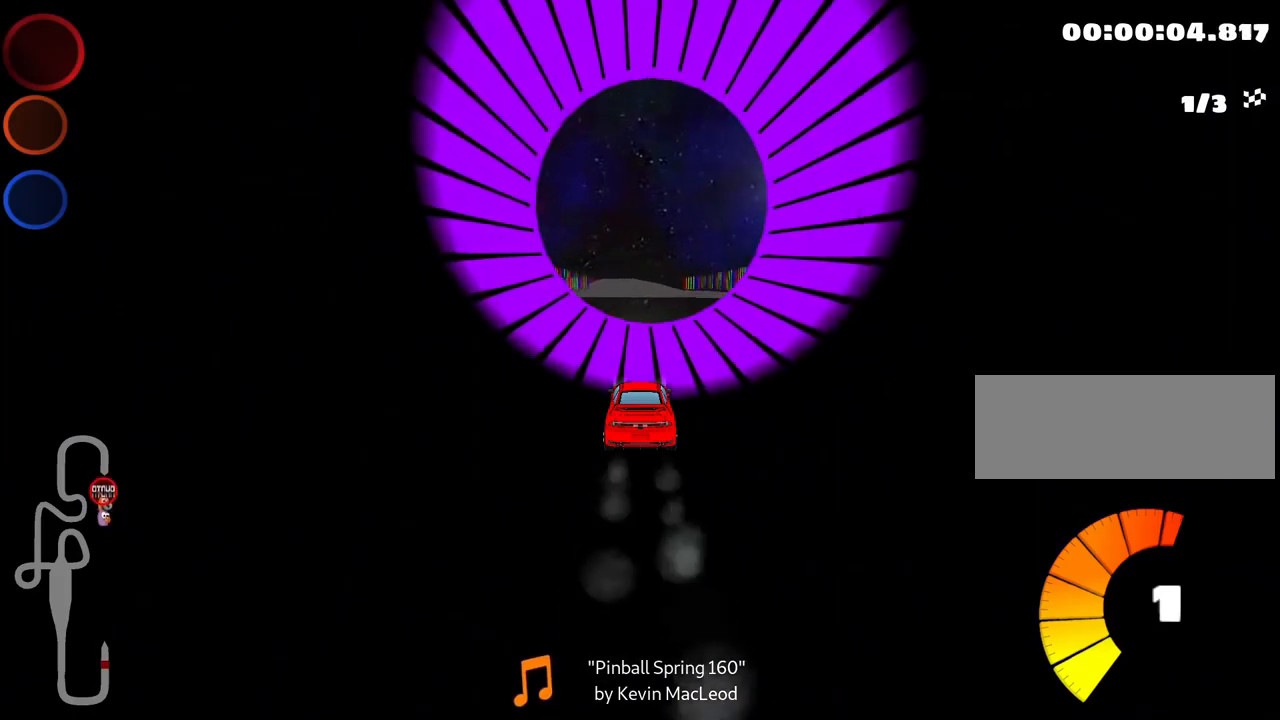
{"keys": ["right", "up"], "events": [[467, "right", "down"]]}
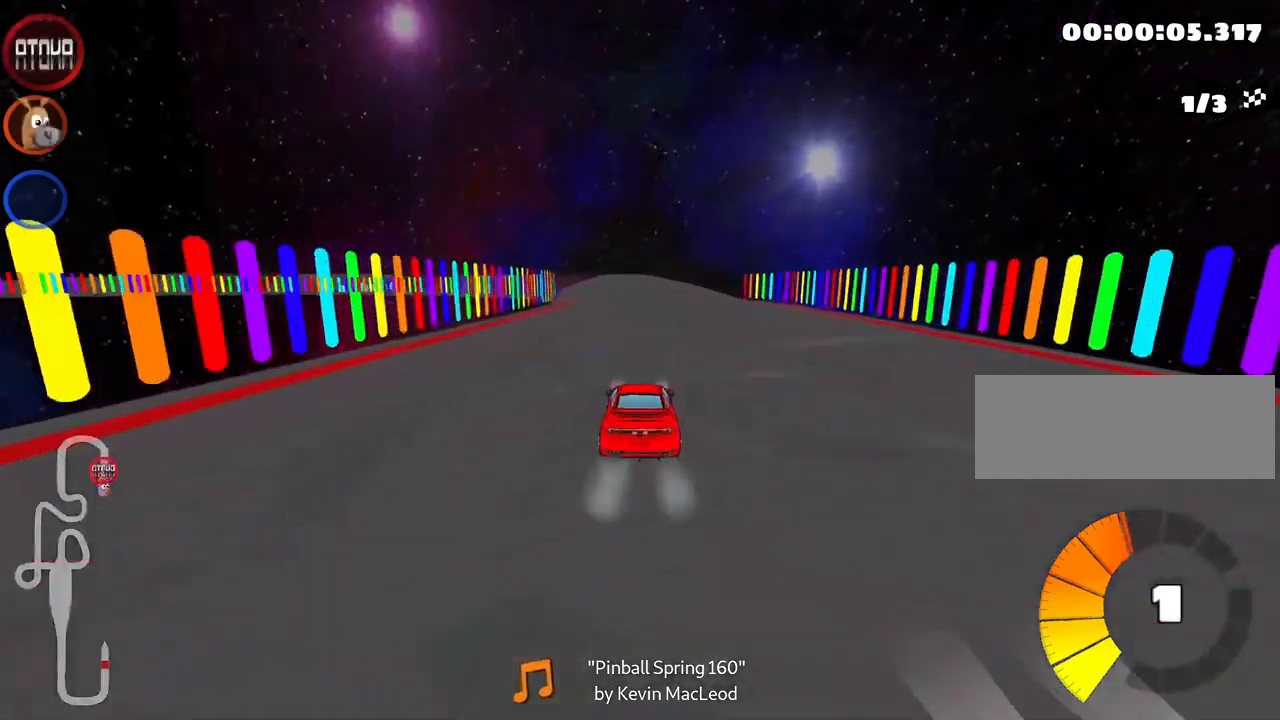
{"keys": ["skid", "up"], "events": [[267, "right", "up"], [283, "left", "down"], [300, "skid", "down"], [483, "left", "up"]]}
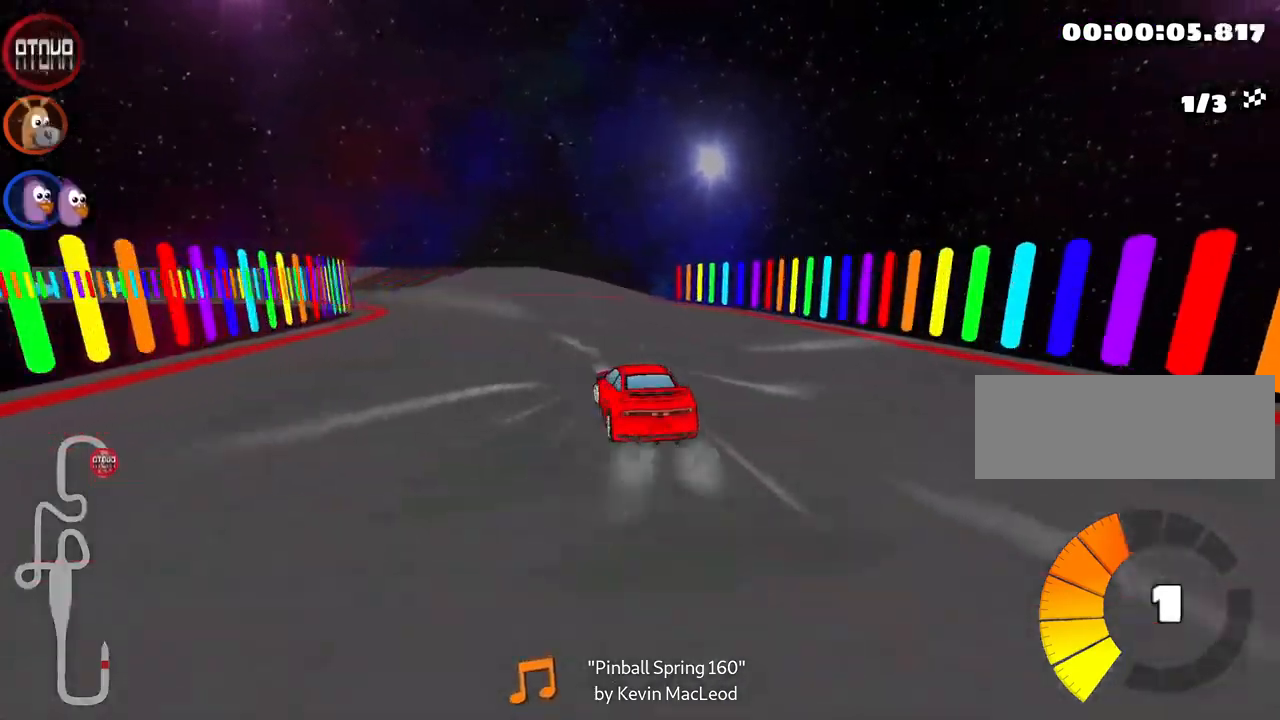
{"keys": ["right", "skid", "up"], "events": [[133, "right", "down"], [350, "right", "up"], [367, "left", "down"], [433, "right", "down"], [483, "left", "up"]]}
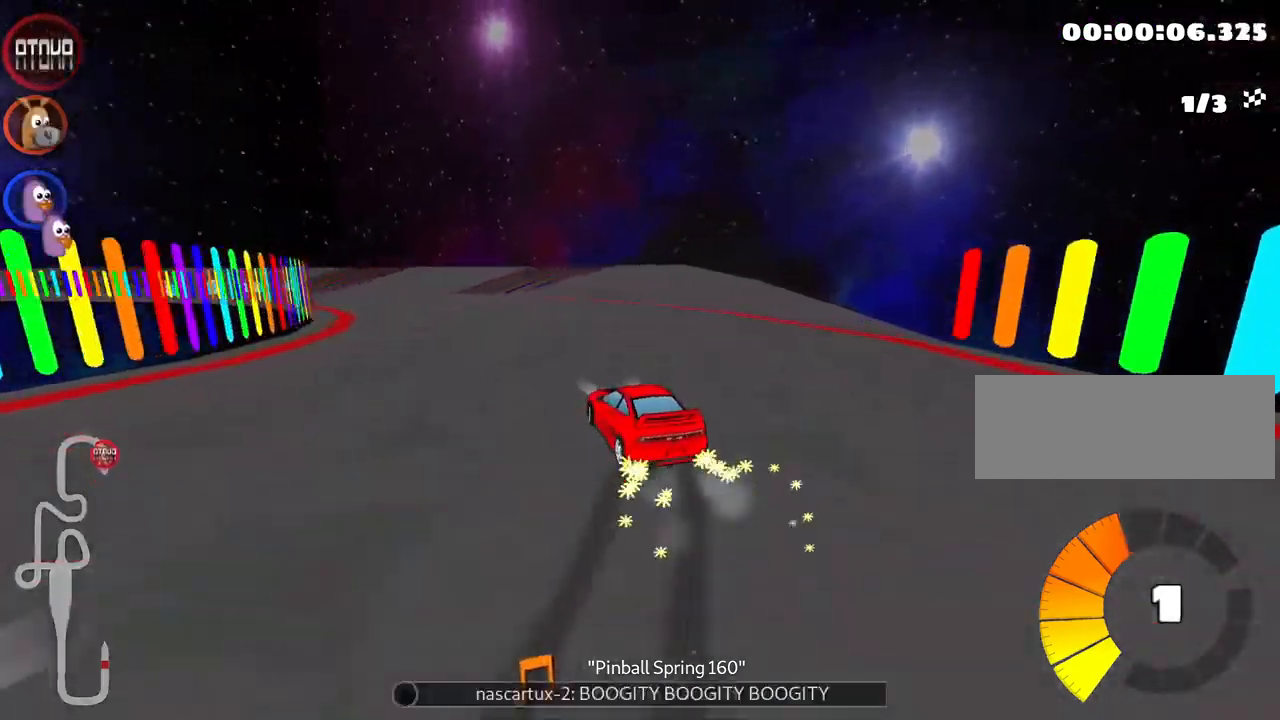
{"keys": ["skid", "up"], "events": [[167, "right", "up"], [200, "left", "down"], [333, "left", "up"]]}
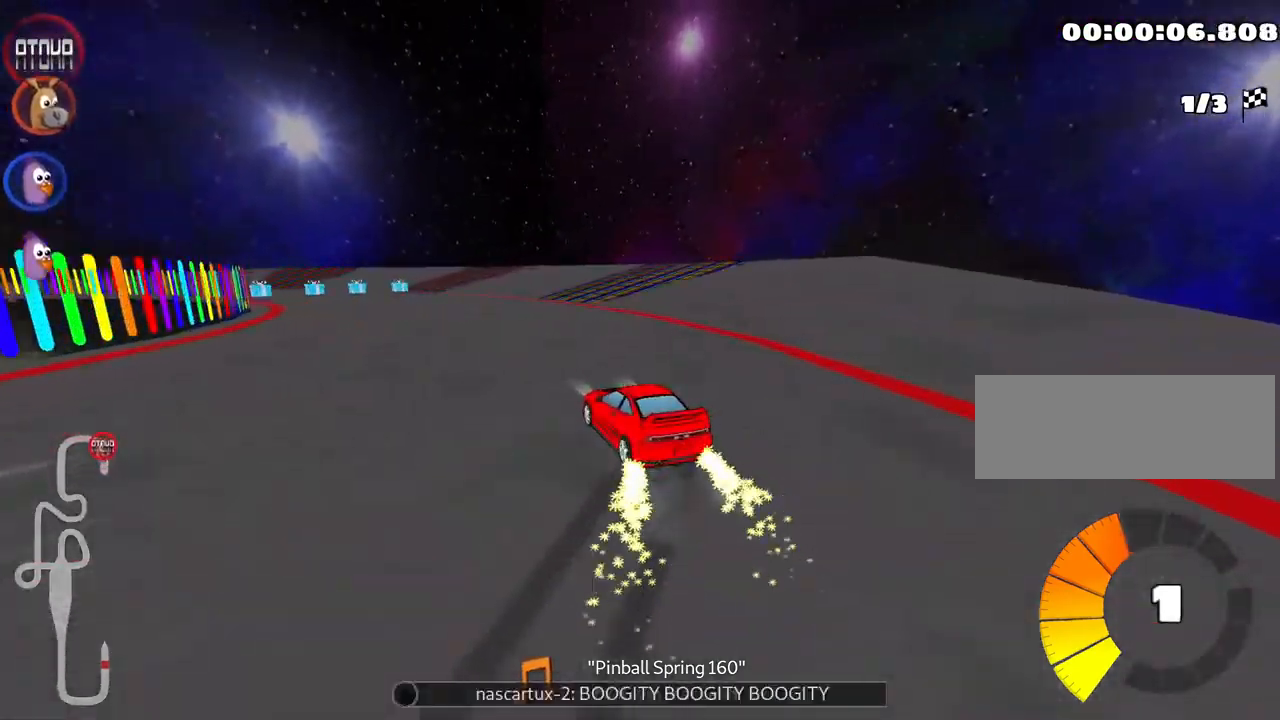
{"keys": ["up"], "events": [[150, "skid", "up"]]}
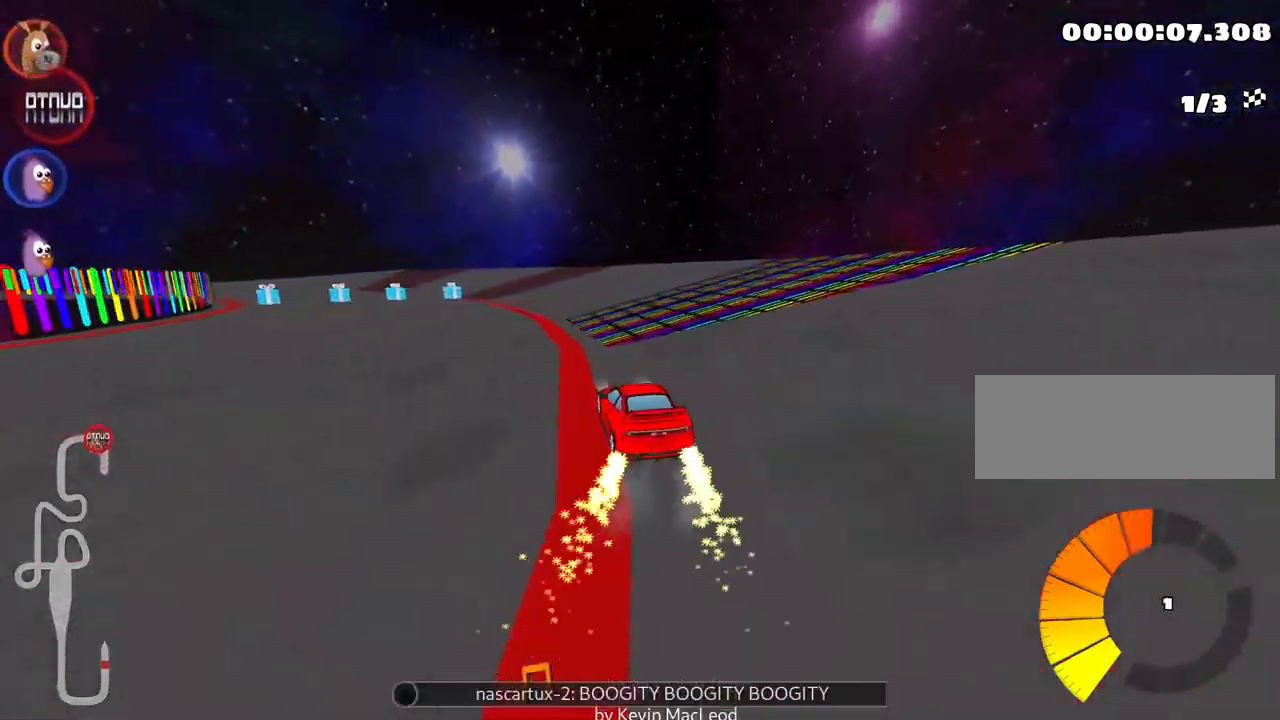
{"keys": ["left", "up"], "events": [[83, "left", "down"], [133, "skid", "down"], [283, "skid", "up"]]}
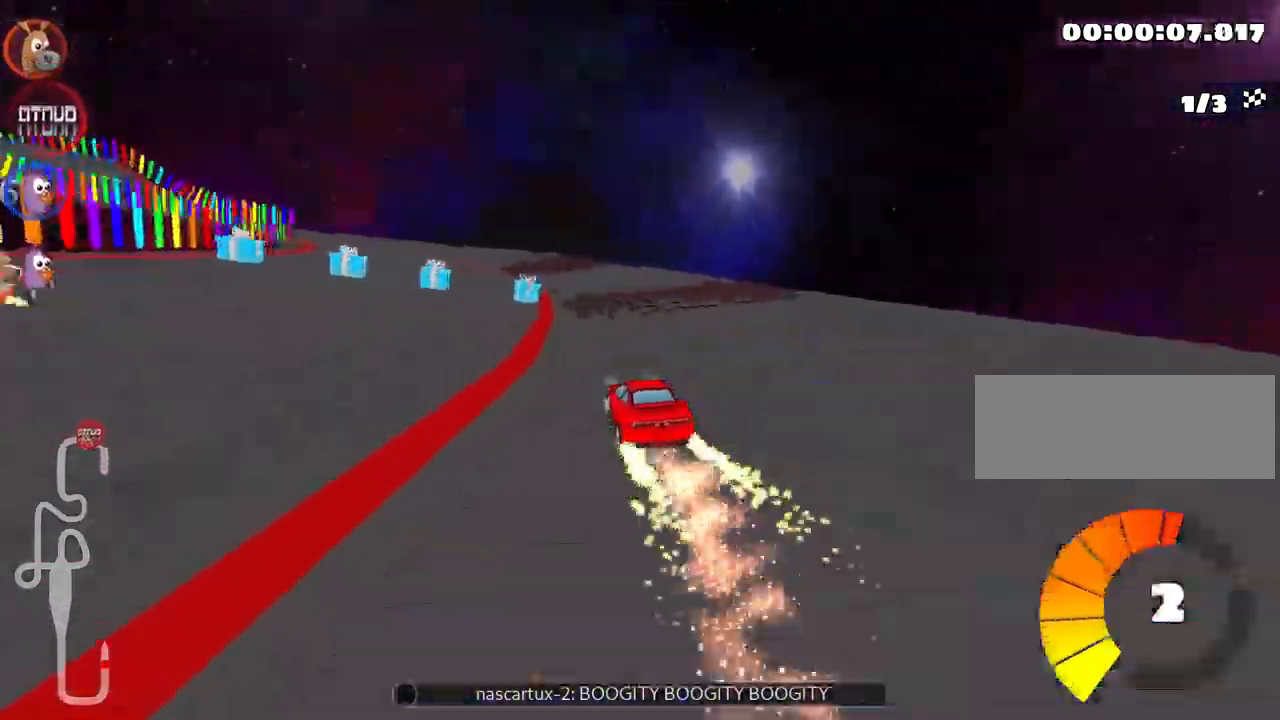
{"keys": ["left", "skid", "up"], "events": [[33, "left", "up"], [133, "right", "down"], [300, "right", "up"], [367, "left", "down"], [367, "skid", "down"]]}
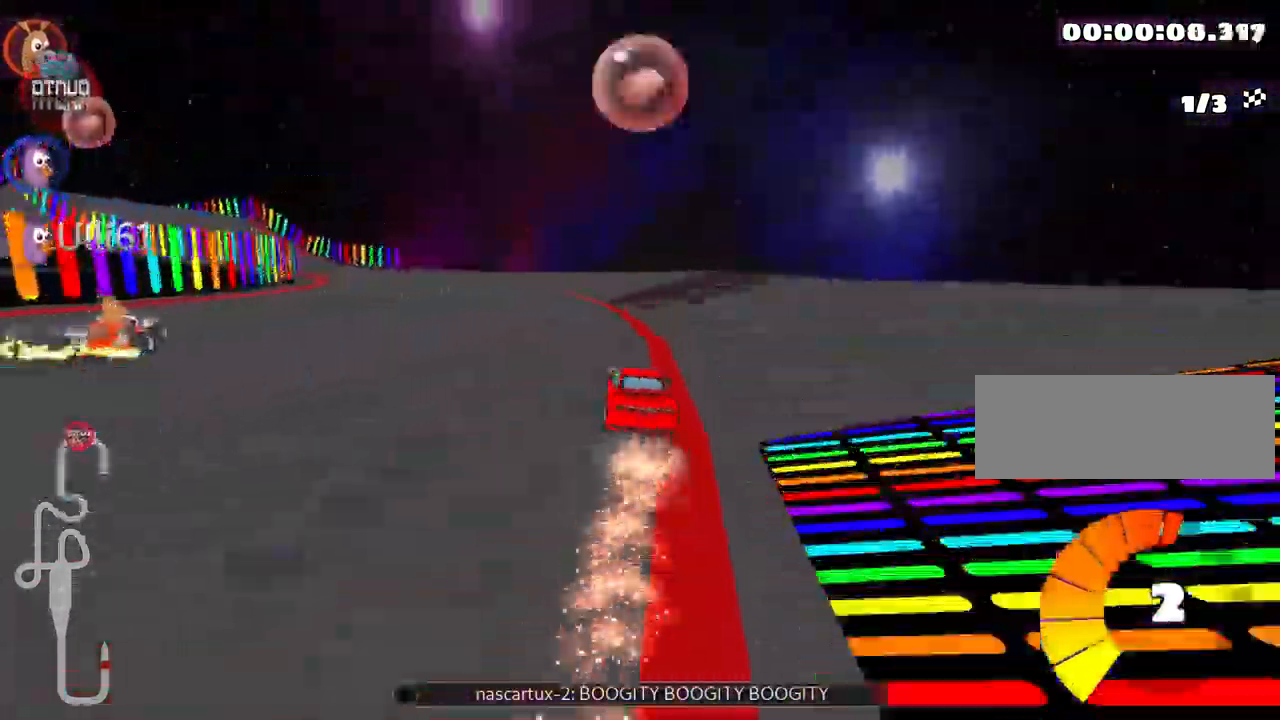
{"keys": ["left", "skid", "up"], "events": [[50, "left", "up"], [267, "left", "down"], [367, "fire", "down"], [483, "fire", "up"]]}
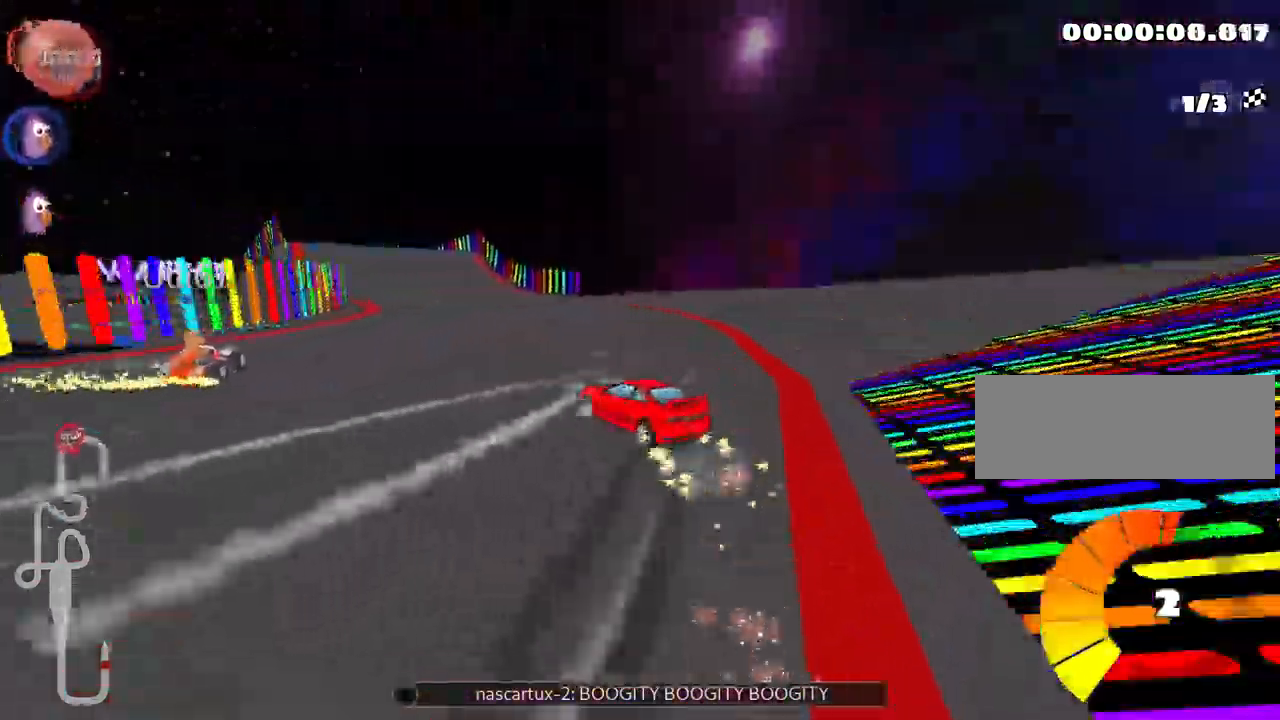
{"keys": ["up"], "events": [[33, "left", "up"], [50, "skid", "up"], [250, "right", "down"], [433, "right", "up"]]}
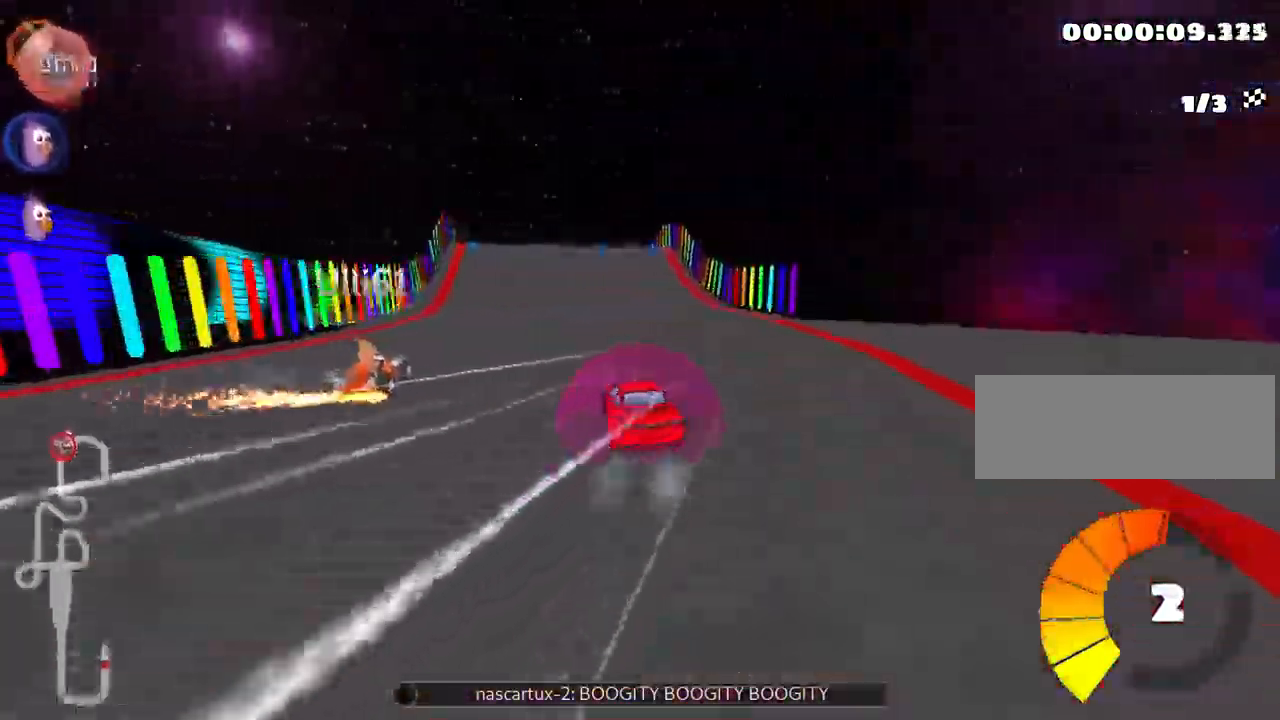
{"keys": [], "events": [[117, "up", "up"], [267, "left", "down"], [450, "left", "up"]]}
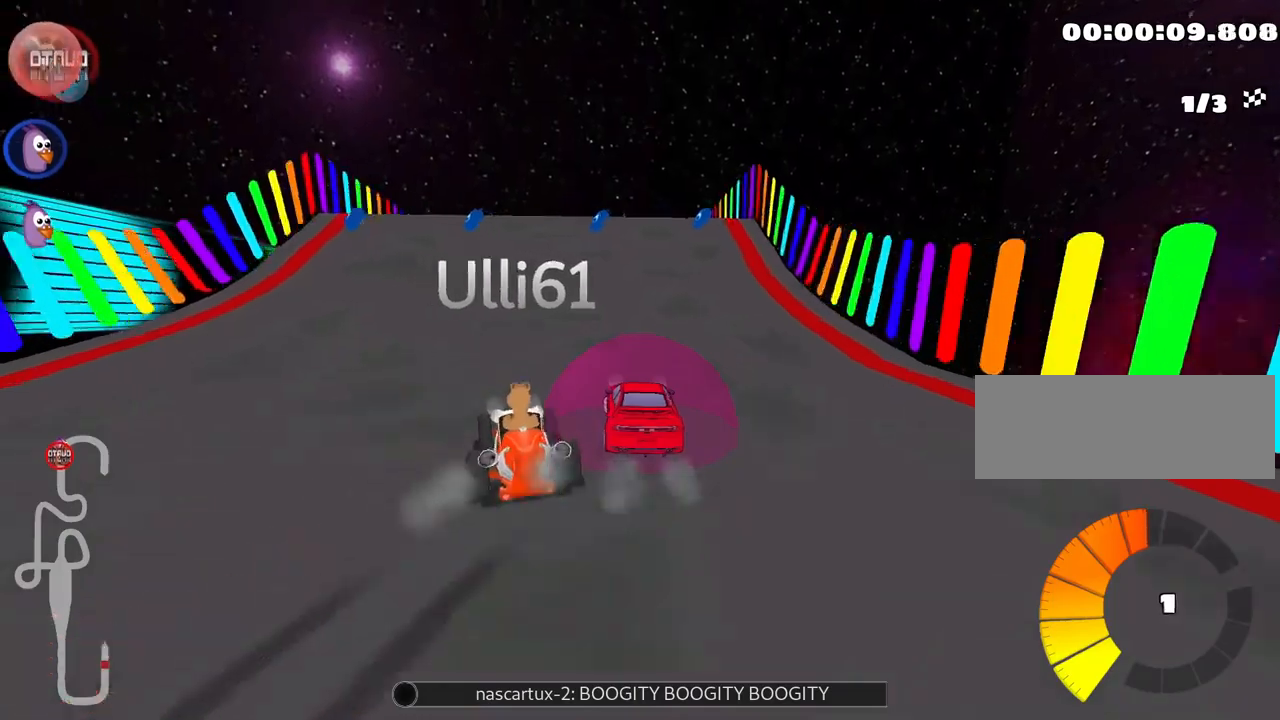
{"keys": ["left"], "events": [[66, "left", "down"], [216, "left", "up"], [483, "left", "down"]]}
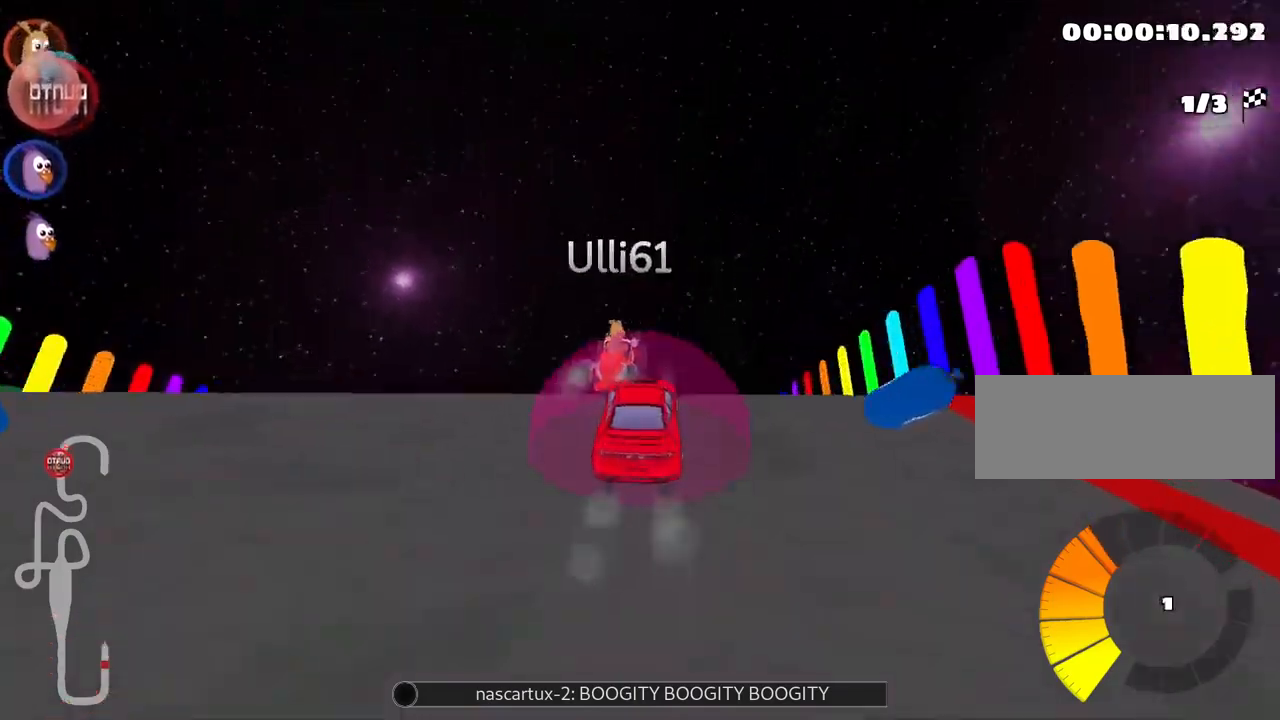
{"keys": ["left", "skid"], "events": [[33, "skid", "down"], [150, "skid", "up"], [183, "left", "up"], [283, "left", "down"], [316, "skid", "down"]]}
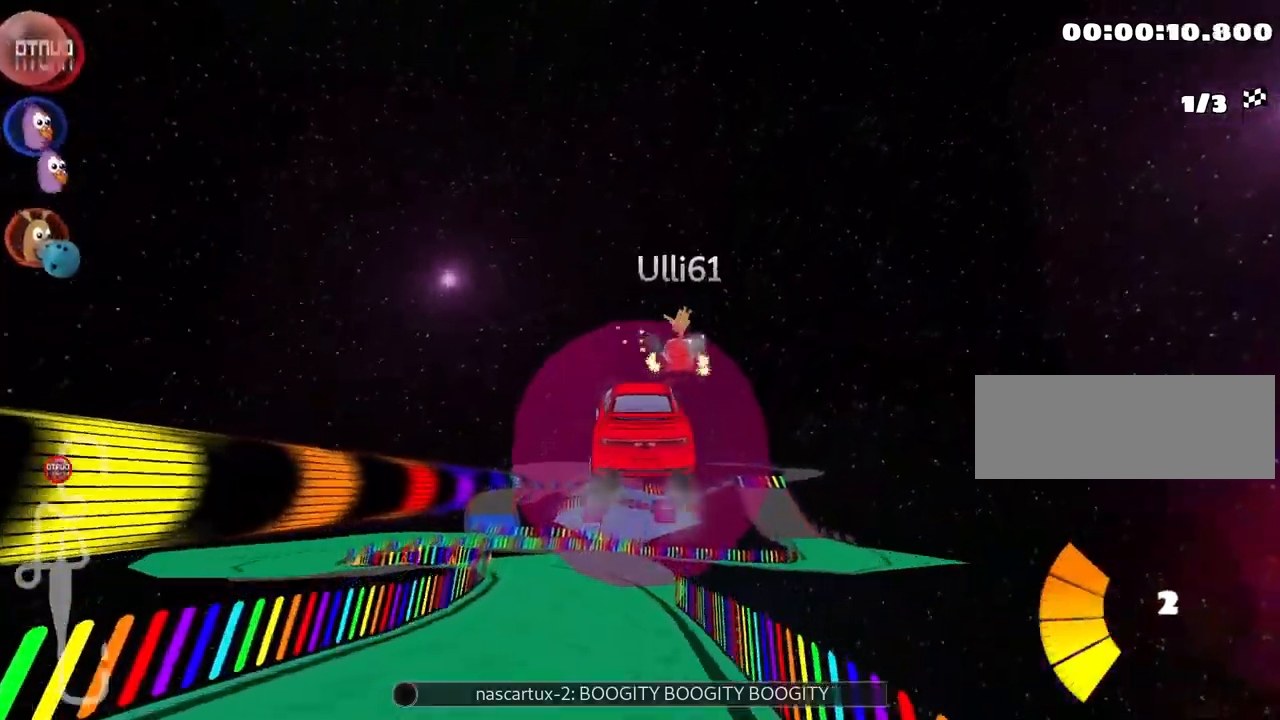
{"keys": [], "events": [[266, "skid", "up"], [416, "left", "up"]]}